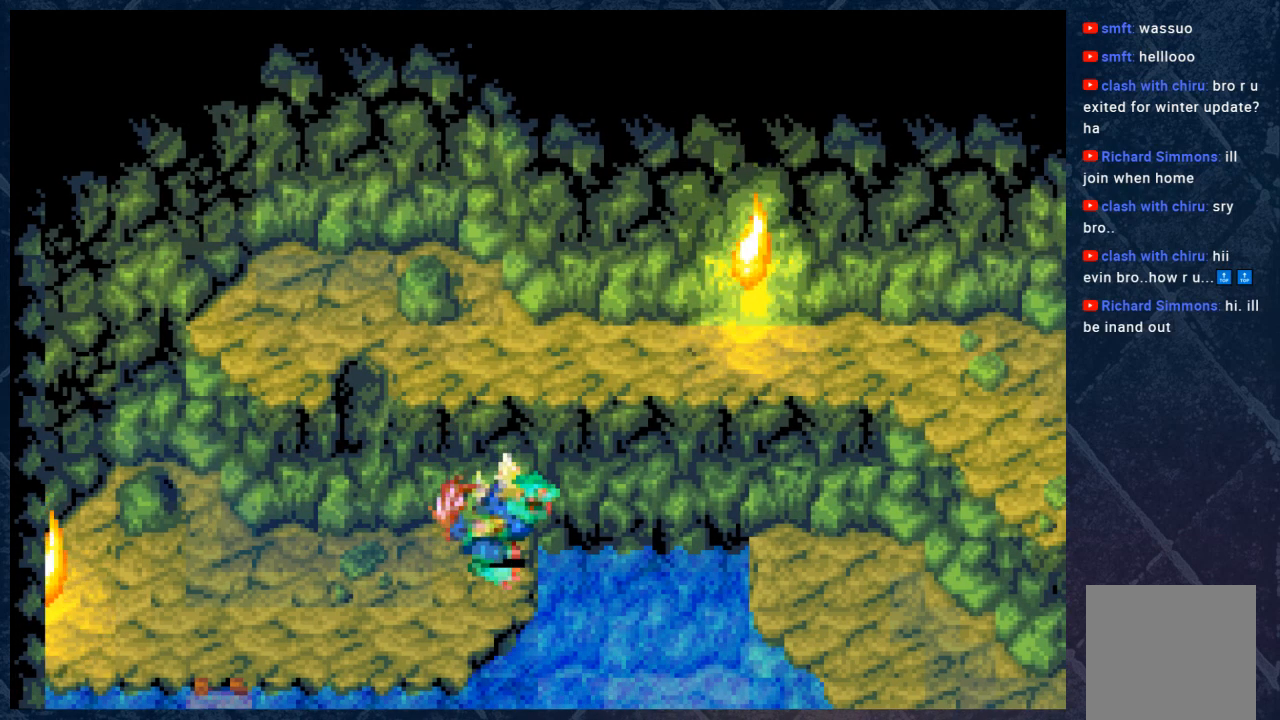
Gameplay with a controller (Xbox layout); each line is a JSON object with the inputs held at the frame after it. "events" lists button and stick changes between this image and that frame as [ms after this image, input, new state], when the widget could be followed in between. Not read: Z.
{"buttons": [], "left_stick": "center", "right_stick": "center", "events": []}
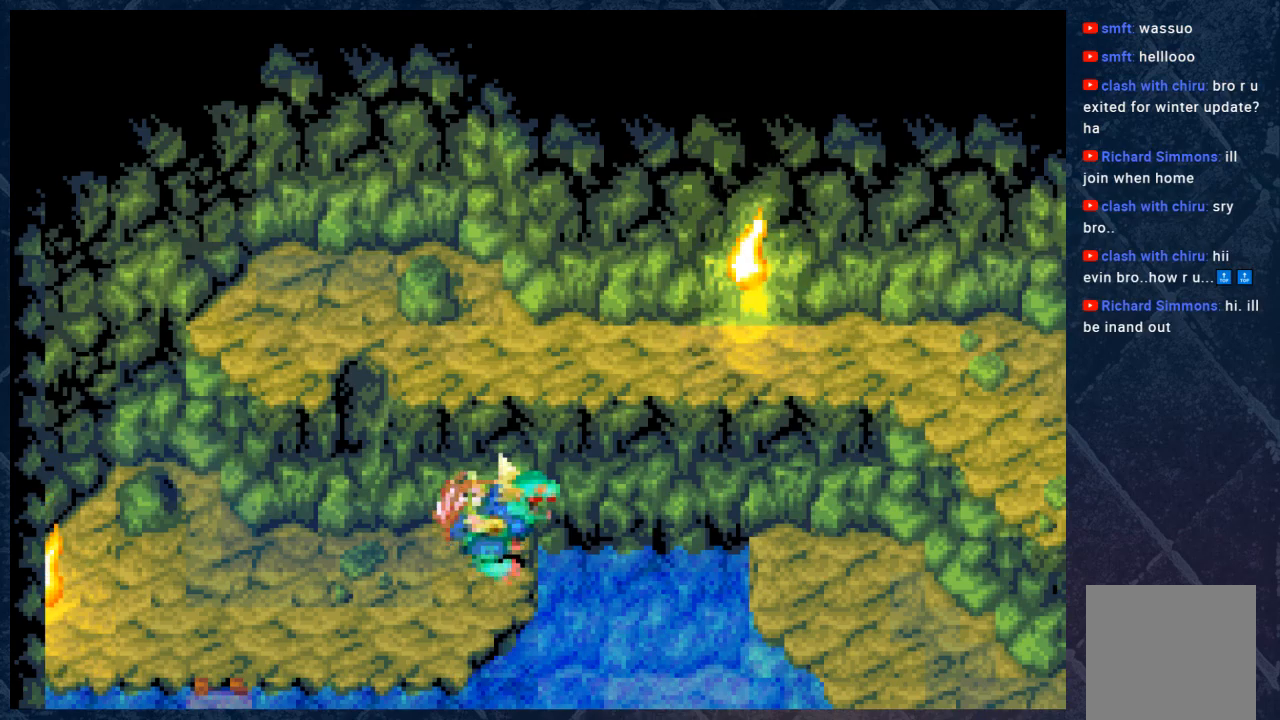
{"buttons": [], "left_stick": "center", "right_stick": "center", "events": []}
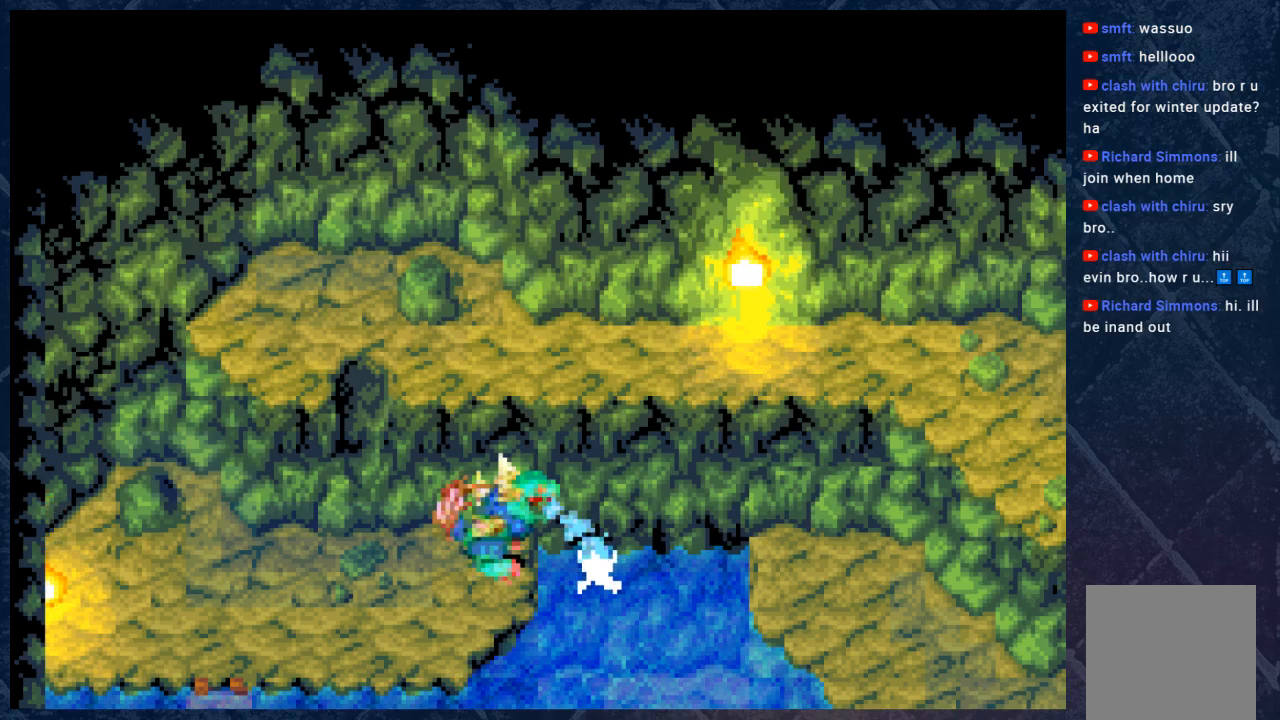
{"buttons": [], "left_stick": "center", "right_stick": "center", "events": []}
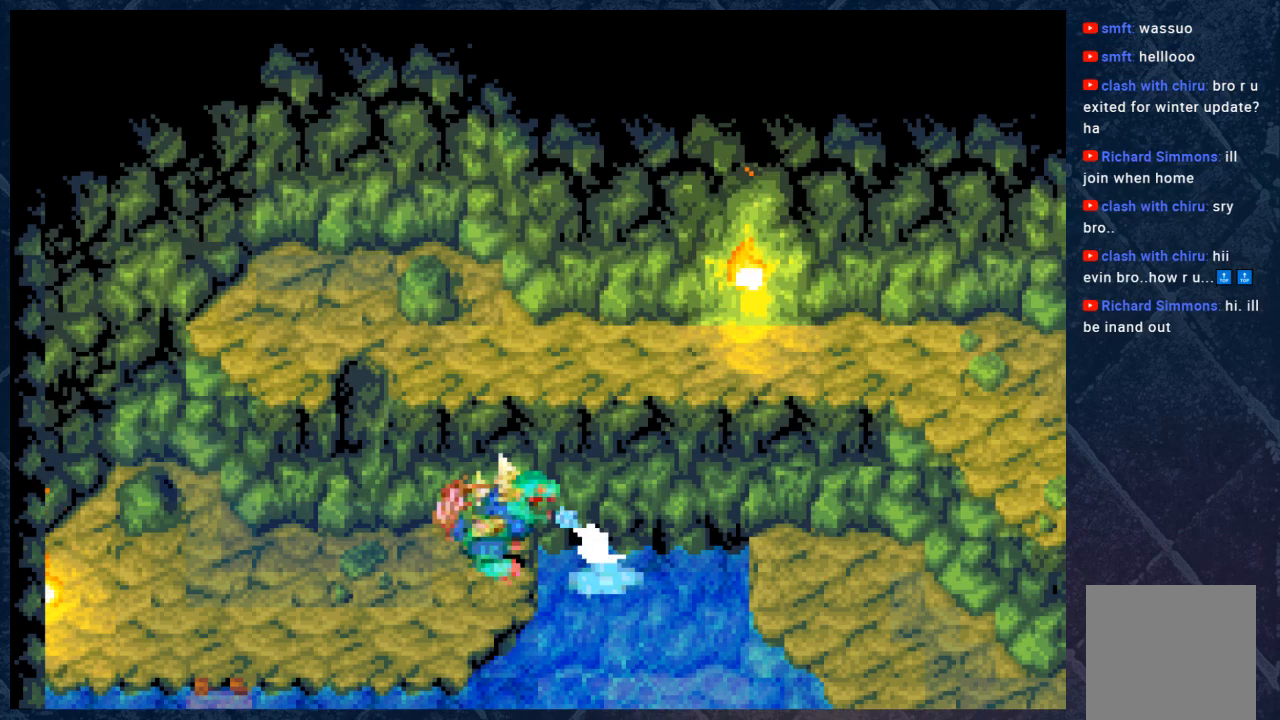
{"buttons": [], "left_stick": "center", "right_stick": "center", "events": []}
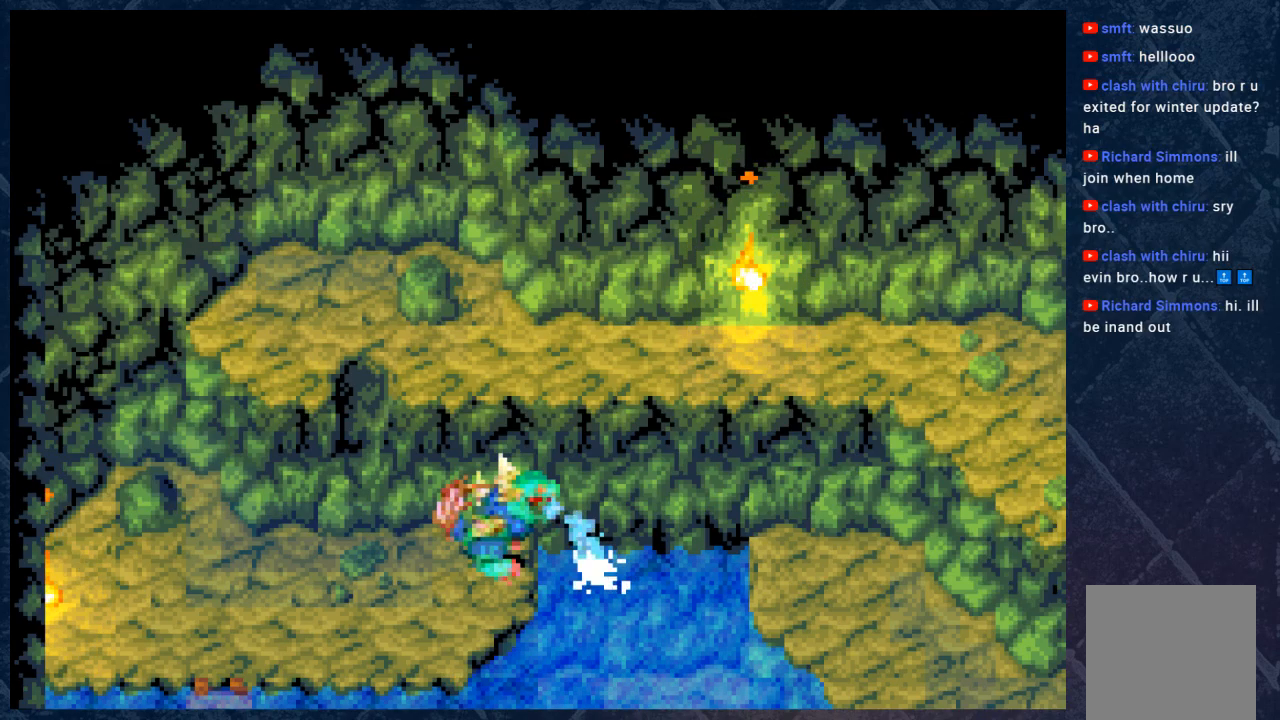
{"buttons": [], "left_stick": "center", "right_stick": "center", "events": []}
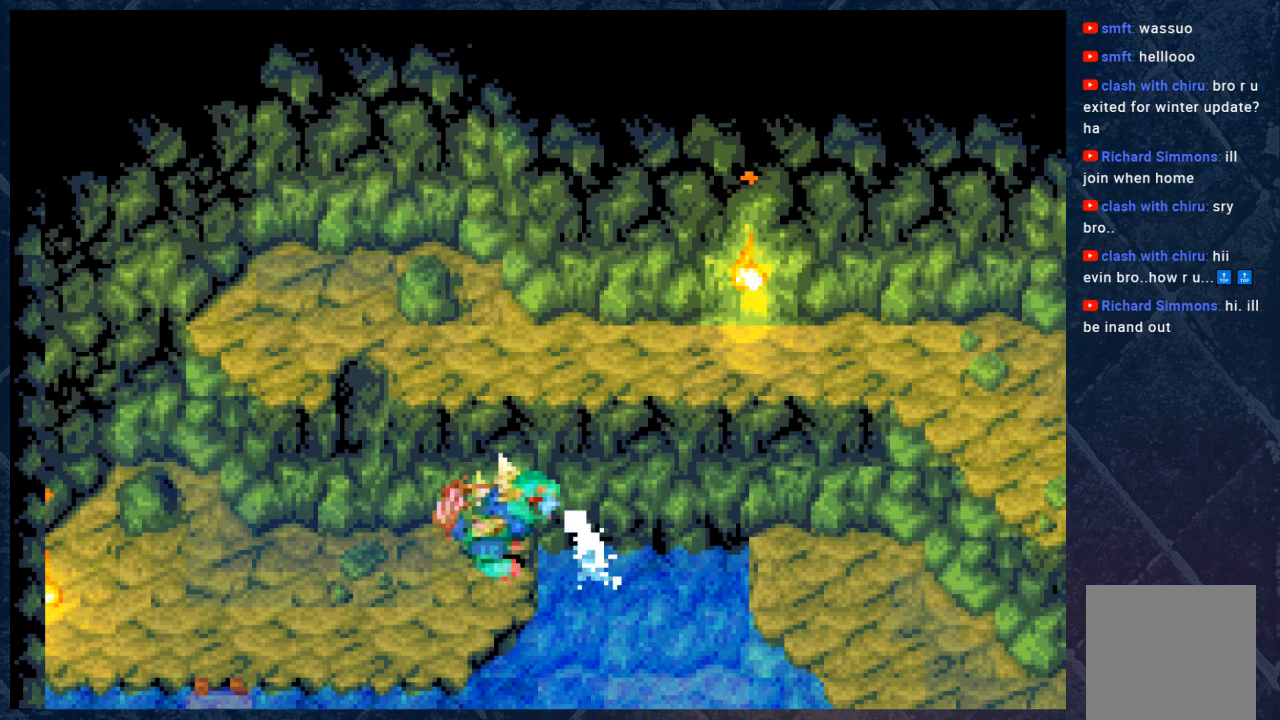
{"buttons": [], "left_stick": "center", "right_stick": "center", "events": []}
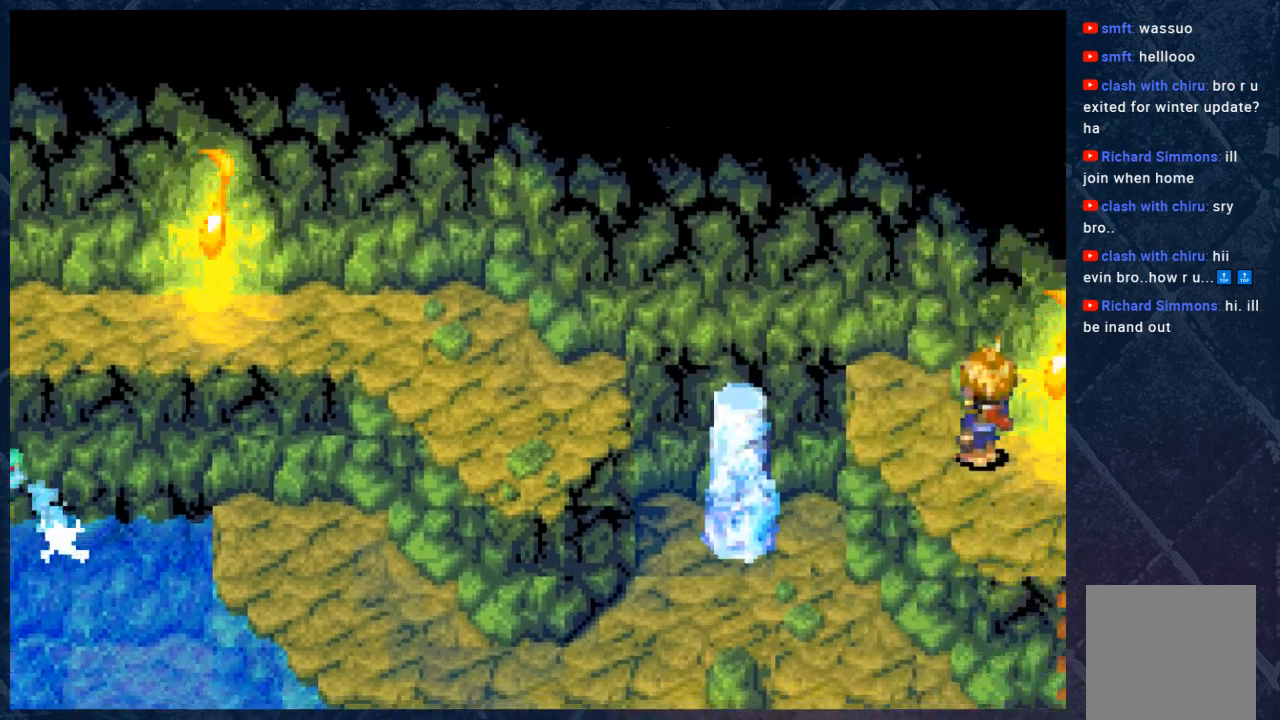
{"buttons": [], "left_stick": "center", "right_stick": "center", "events": []}
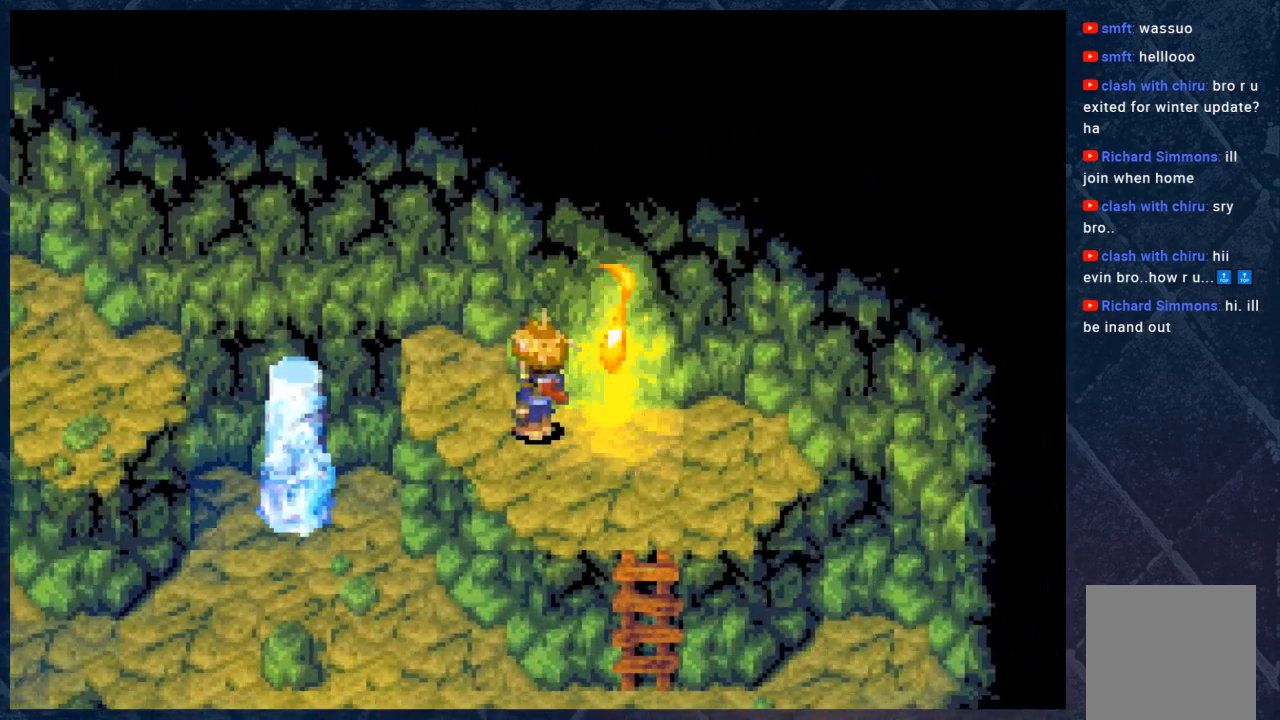
{"buttons": [], "left_stick": "up-left", "right_stick": "center", "events": [[83, "left_stick", "left"], [267, "left_stick", "up-left"]]}
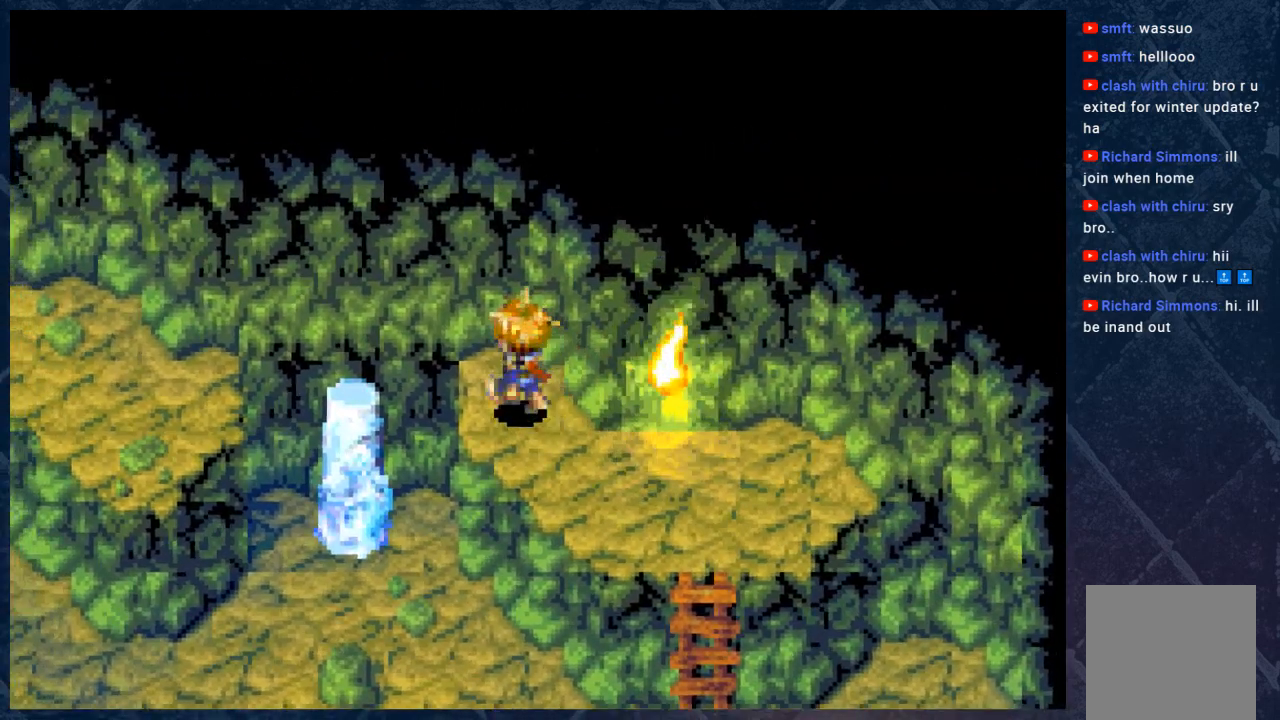
{"buttons": [], "left_stick": "left", "right_stick": "center", "events": [[283, "left_stick", "left"]]}
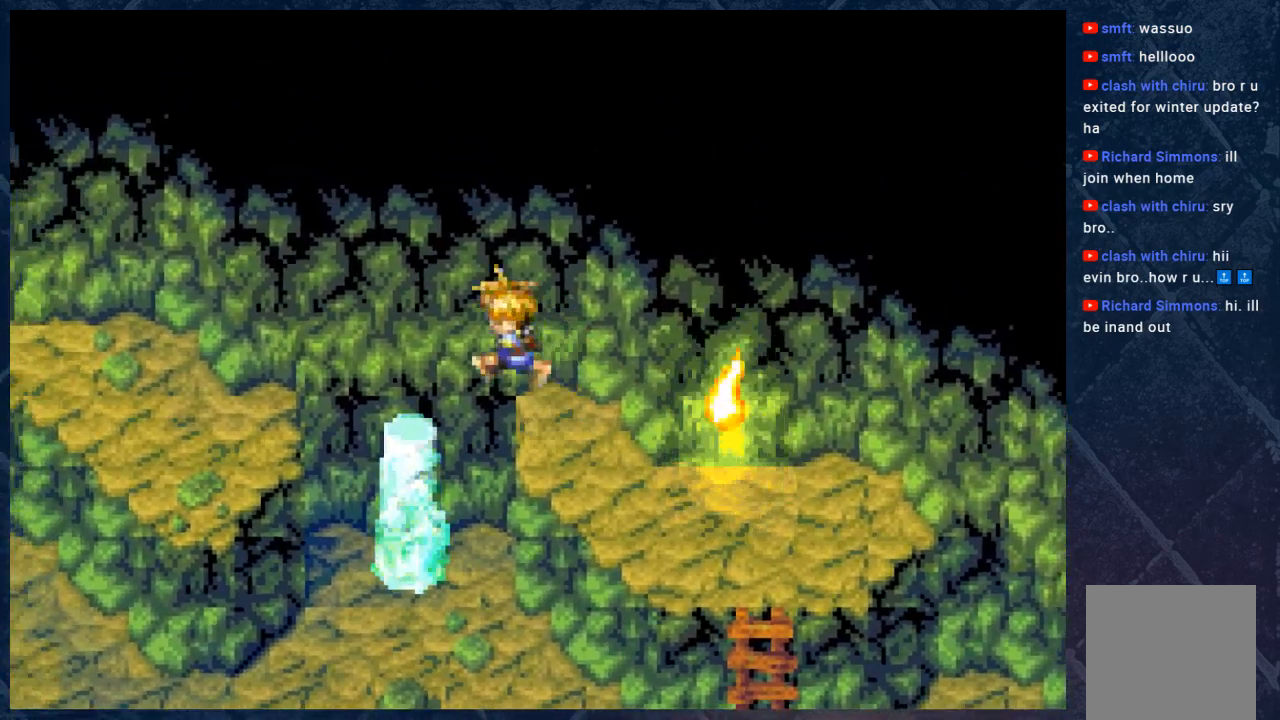
{"buttons": [], "left_stick": "left", "right_stick": "center", "events": []}
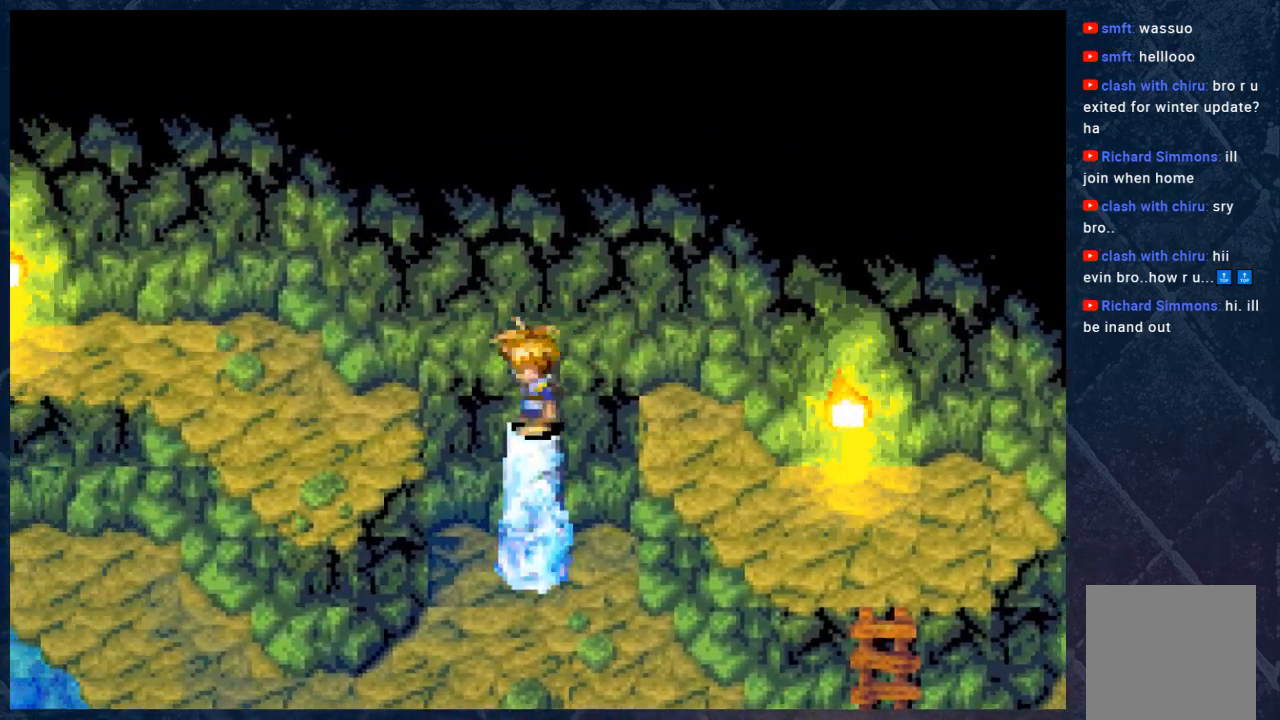
{"buttons": [], "left_stick": "left", "right_stick": "center", "events": []}
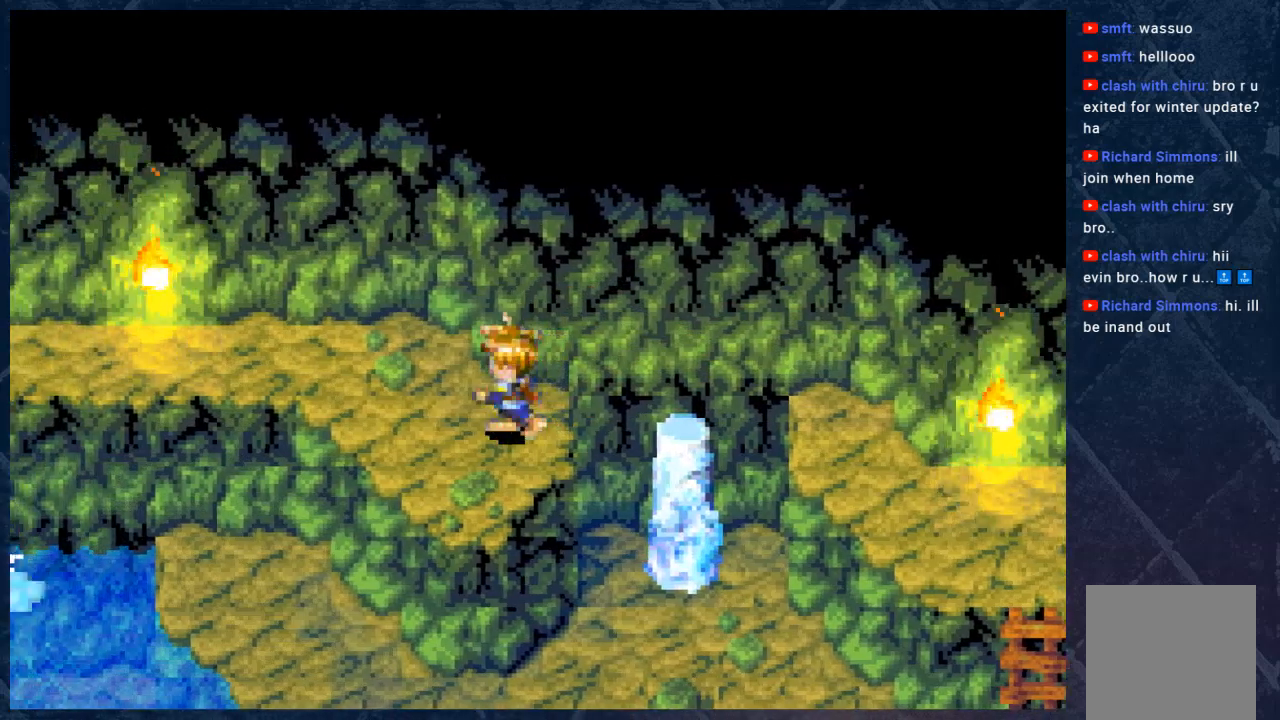
{"buttons": ["B"], "left_stick": "left", "right_stick": "center", "events": [[133, "B", "down"], [283, "left_stick", "up-left"], [500, "left_stick", "left"]]}
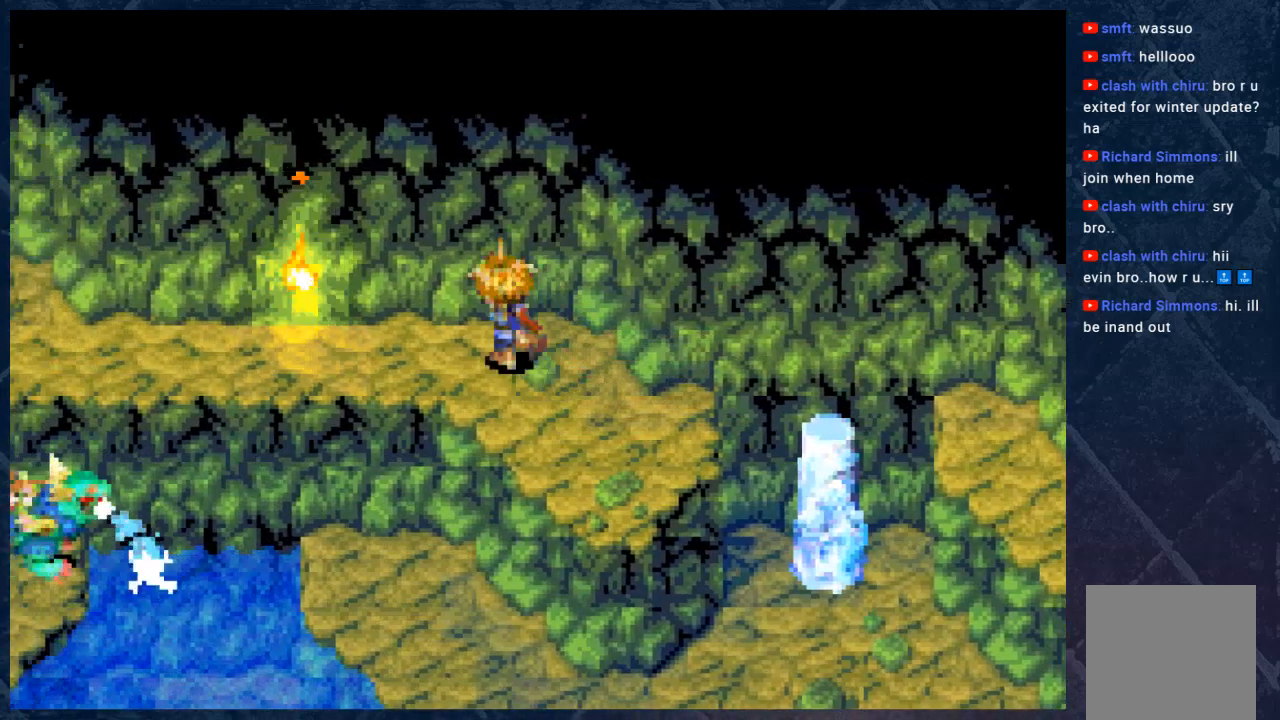
{"buttons": ["B"], "left_stick": "left", "right_stick": "center", "events": []}
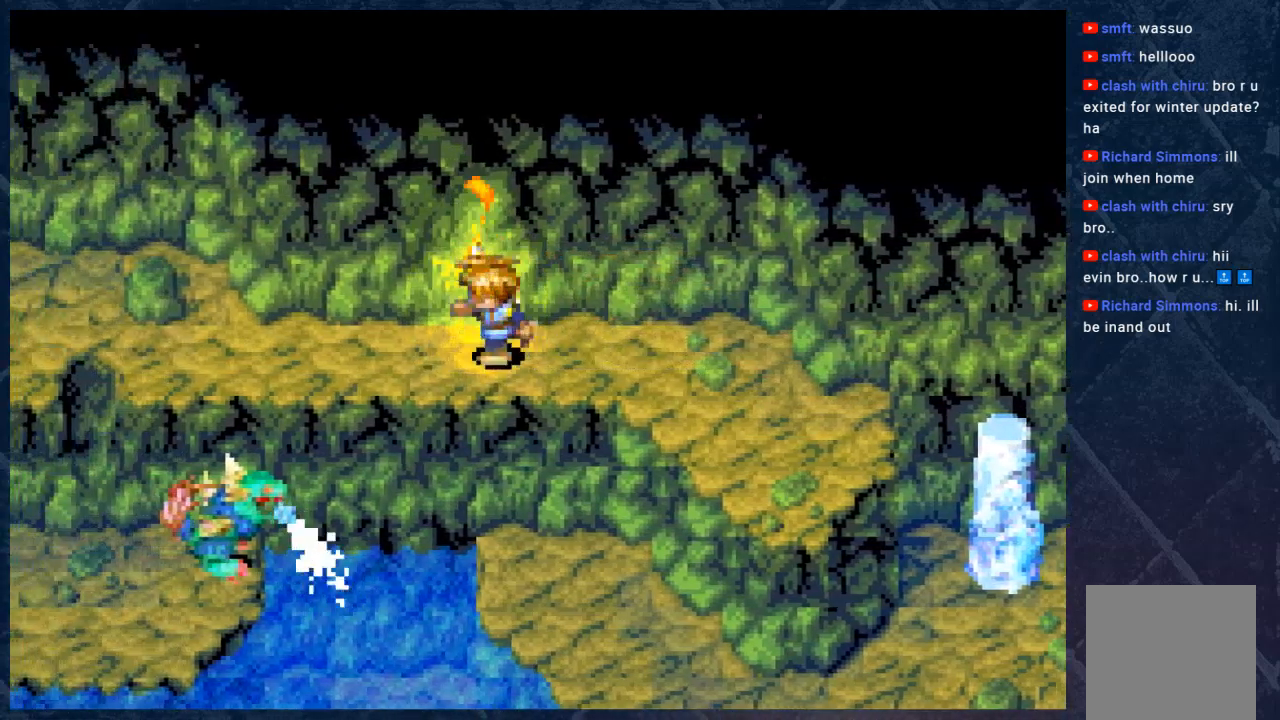
{"buttons": ["B"], "left_stick": "left", "right_stick": "center", "events": []}
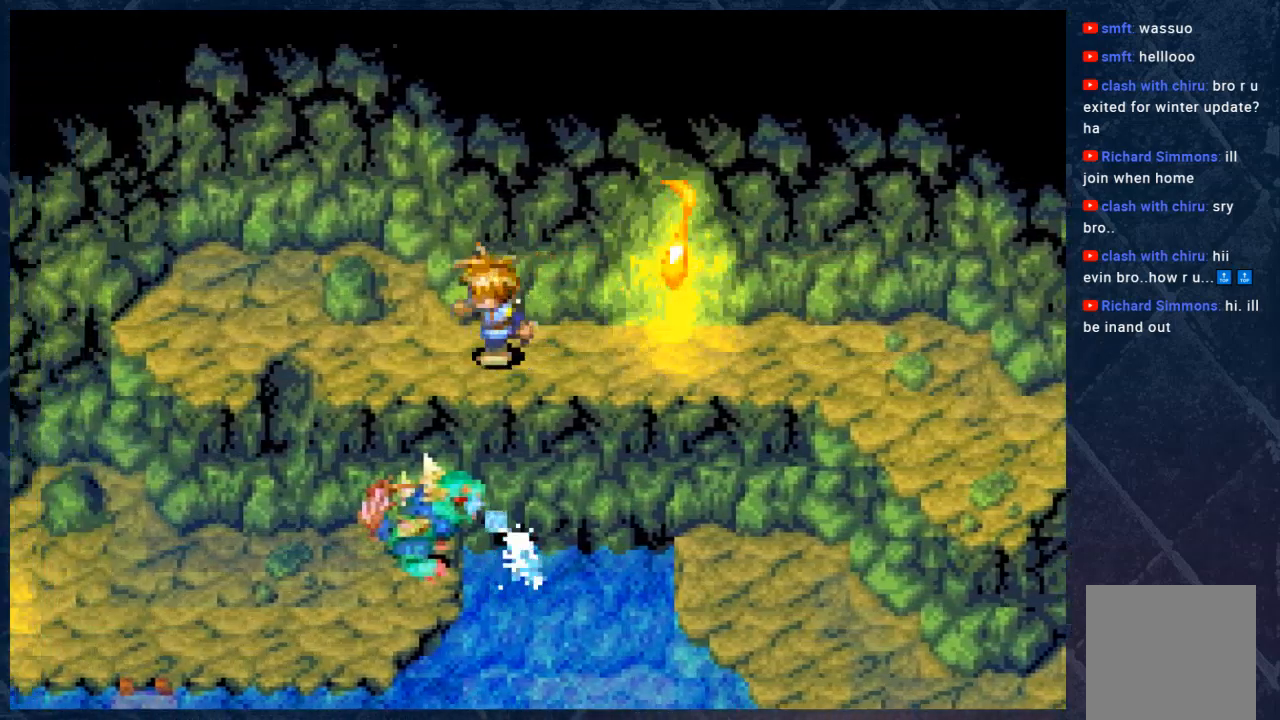
{"buttons": ["B"], "left_stick": "left", "right_stick": "center", "events": []}
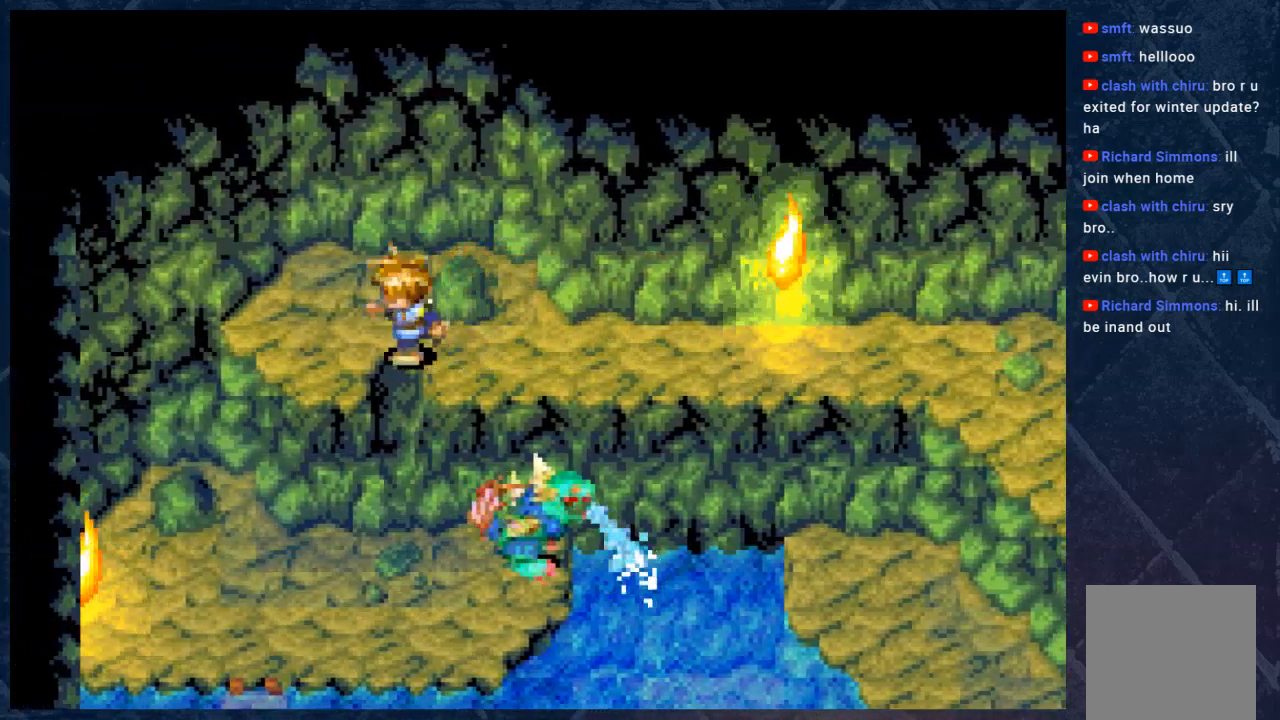
{"buttons": ["B"], "left_stick": "down-right", "right_stick": "center", "events": [[67, "left_stick", "down"], [450, "left_stick", "down-right"]]}
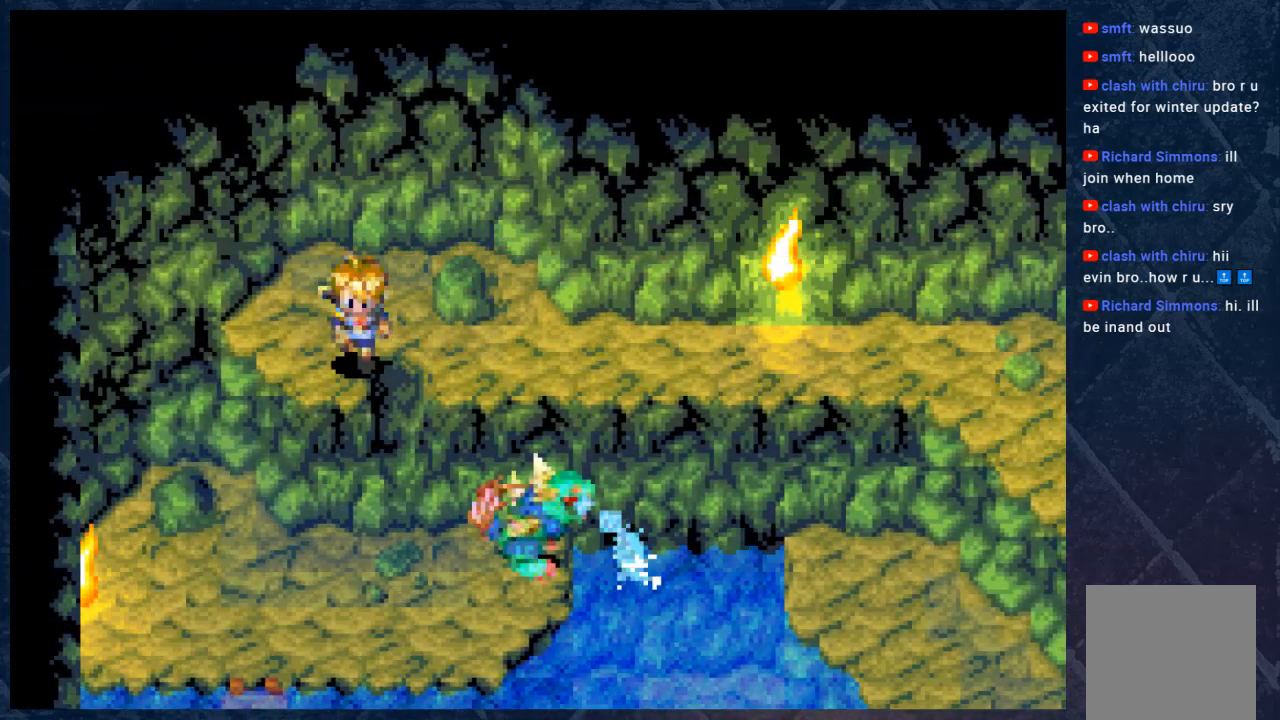
{"buttons": ["B"], "left_stick": "down", "right_stick": "center", "events": [[100, "left_stick", "down"]]}
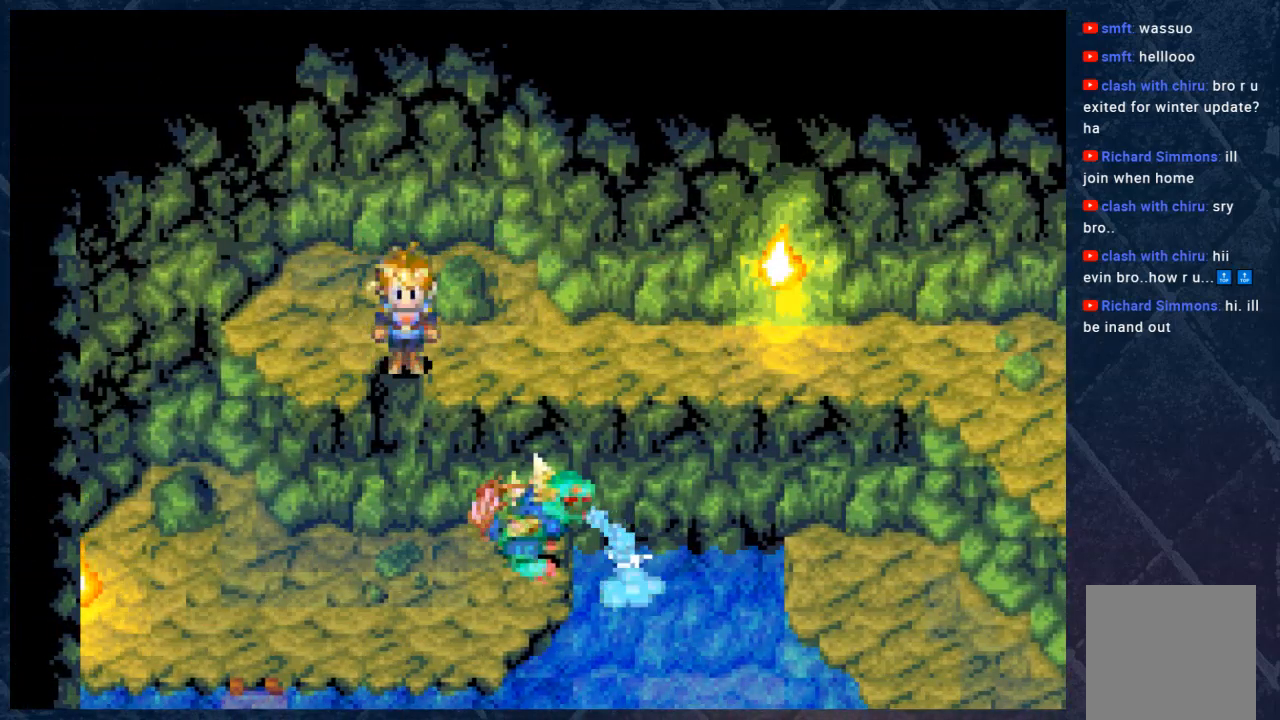
{"buttons": ["B"], "left_stick": "down", "right_stick": "center", "events": []}
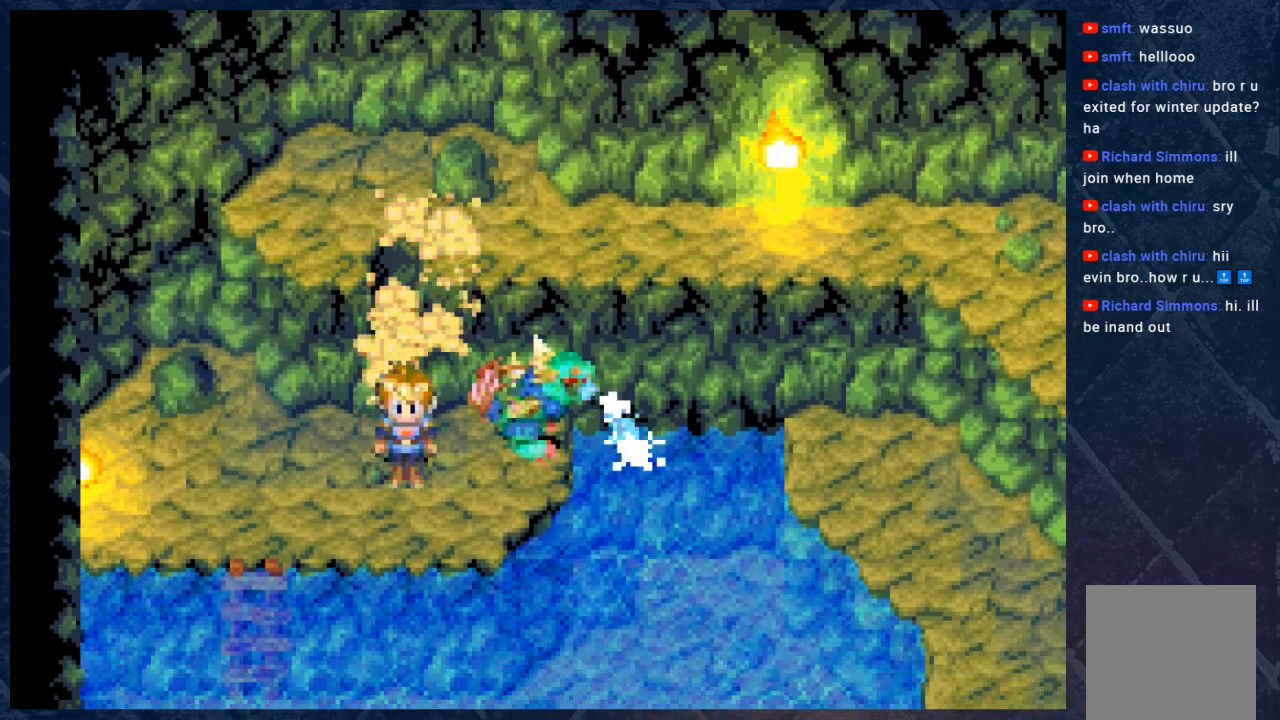
{"buttons": [], "left_stick": "center", "right_stick": "center", "events": [[200, "left_stick", "right"], [383, "left_stick", "center"], [400, "B", "up"]]}
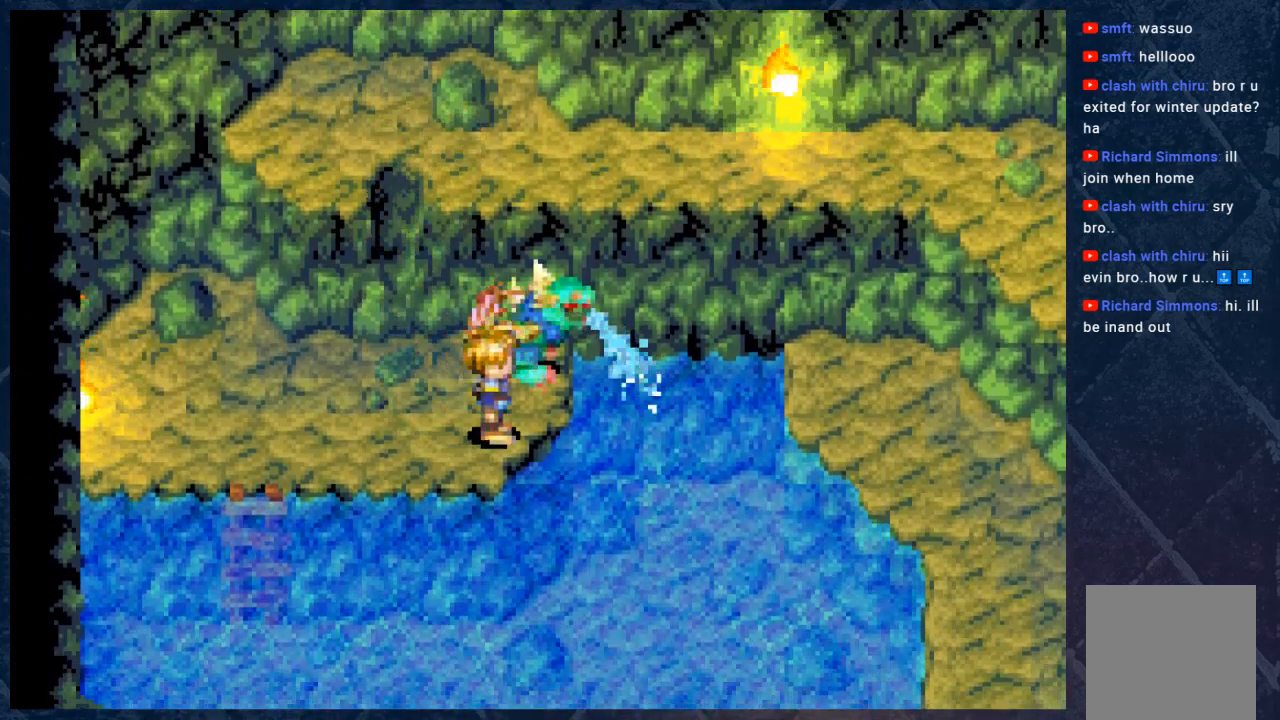
{"buttons": ["A"], "left_stick": "center", "right_stick": "center", "events": [[183, "left_stick", "up"], [350, "left_stick", "center"], [450, "A", "down"]]}
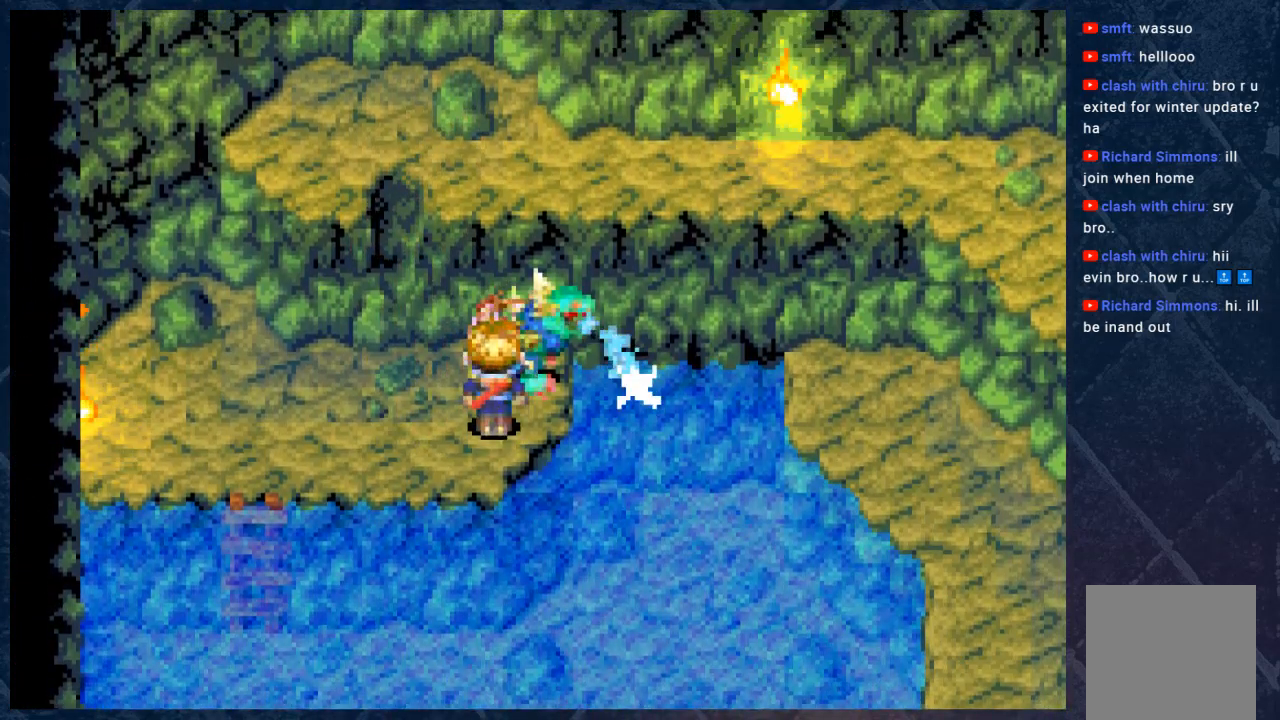
{"buttons": [], "left_stick": "center", "right_stick": "center", "events": [[50, "A", "up"]]}
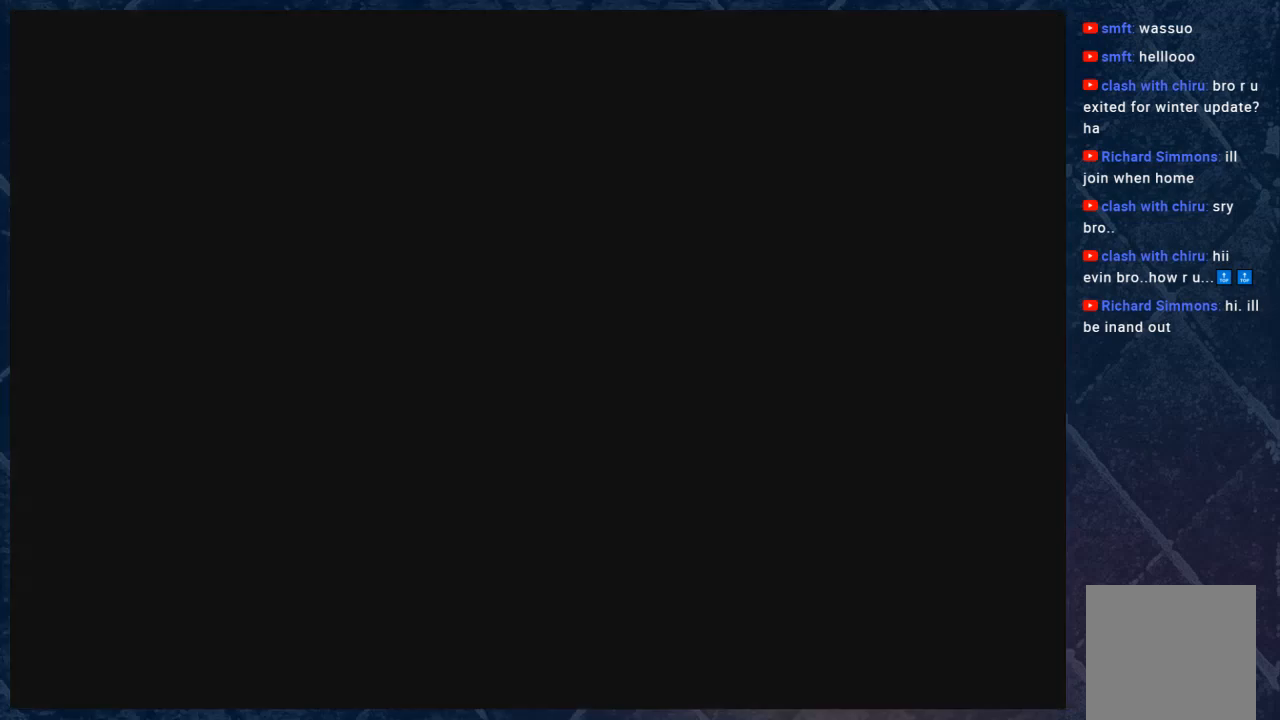
{"buttons": [], "left_stick": "center", "right_stick": "center", "events": []}
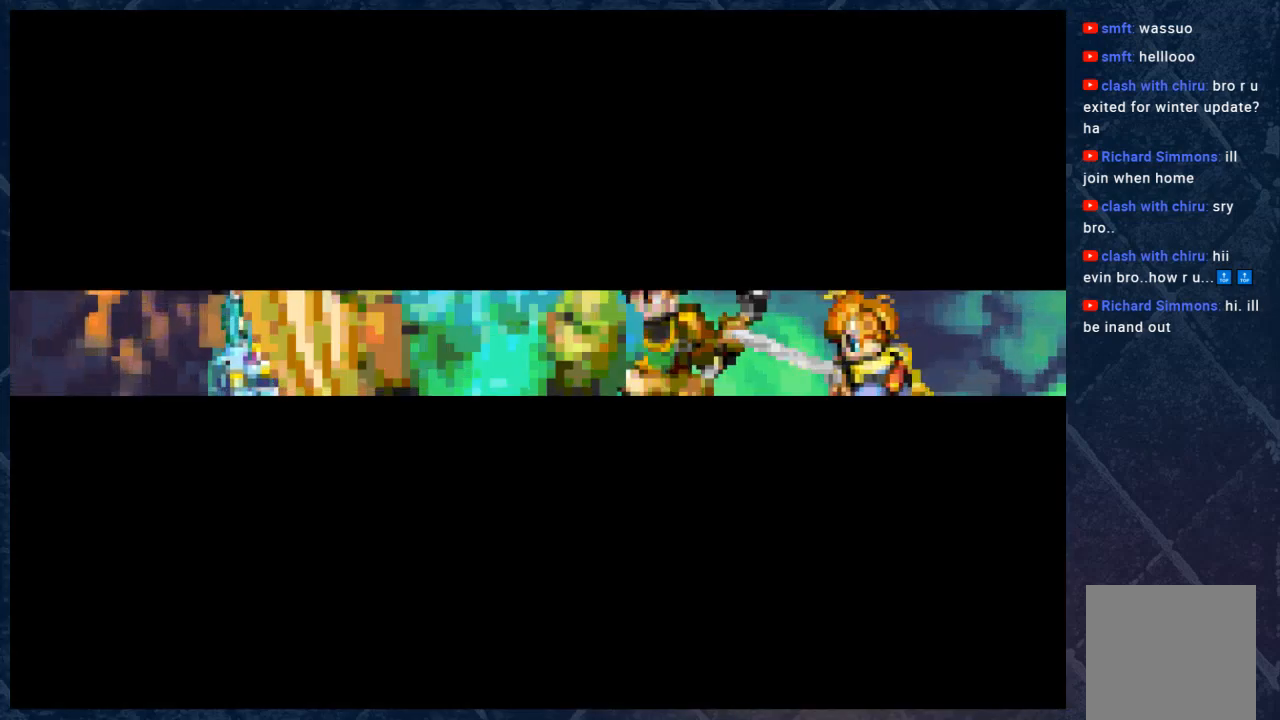
{"buttons": ["A"], "left_stick": "center", "right_stick": "center", "events": [[433, "A", "down"]]}
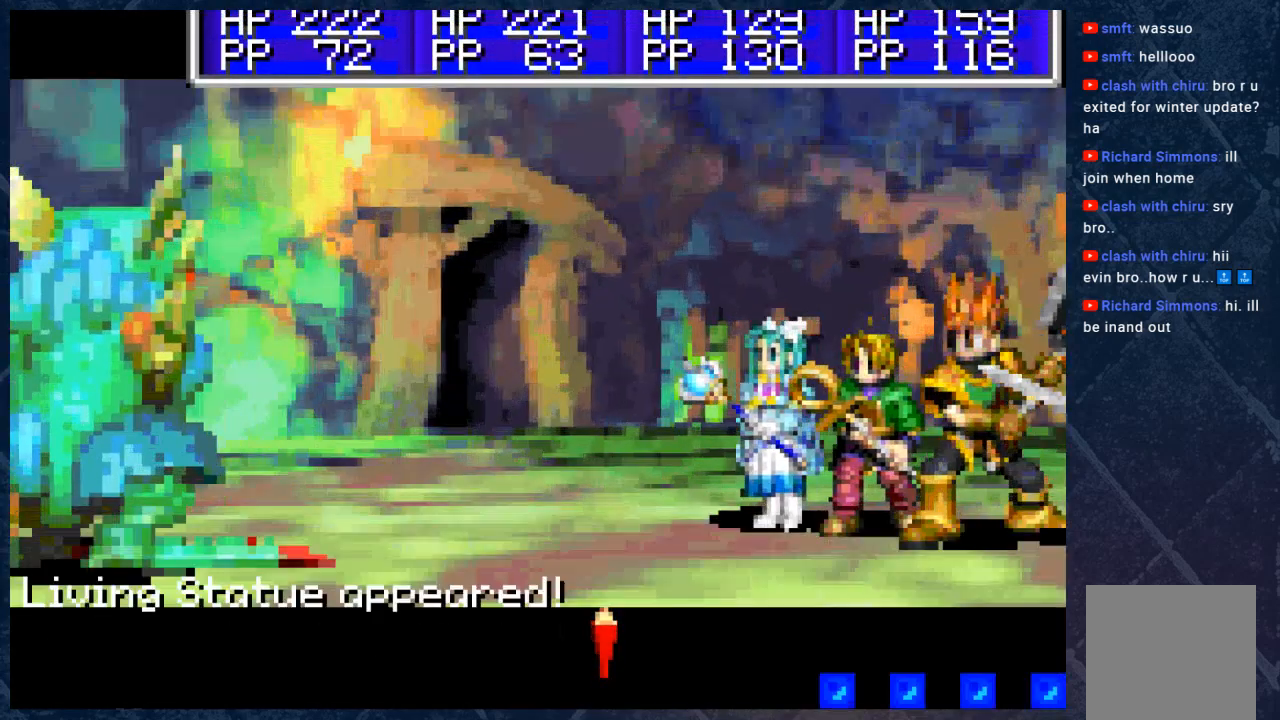
{"buttons": [], "left_stick": "center", "right_stick": "center", "events": [[83, "A", "up"]]}
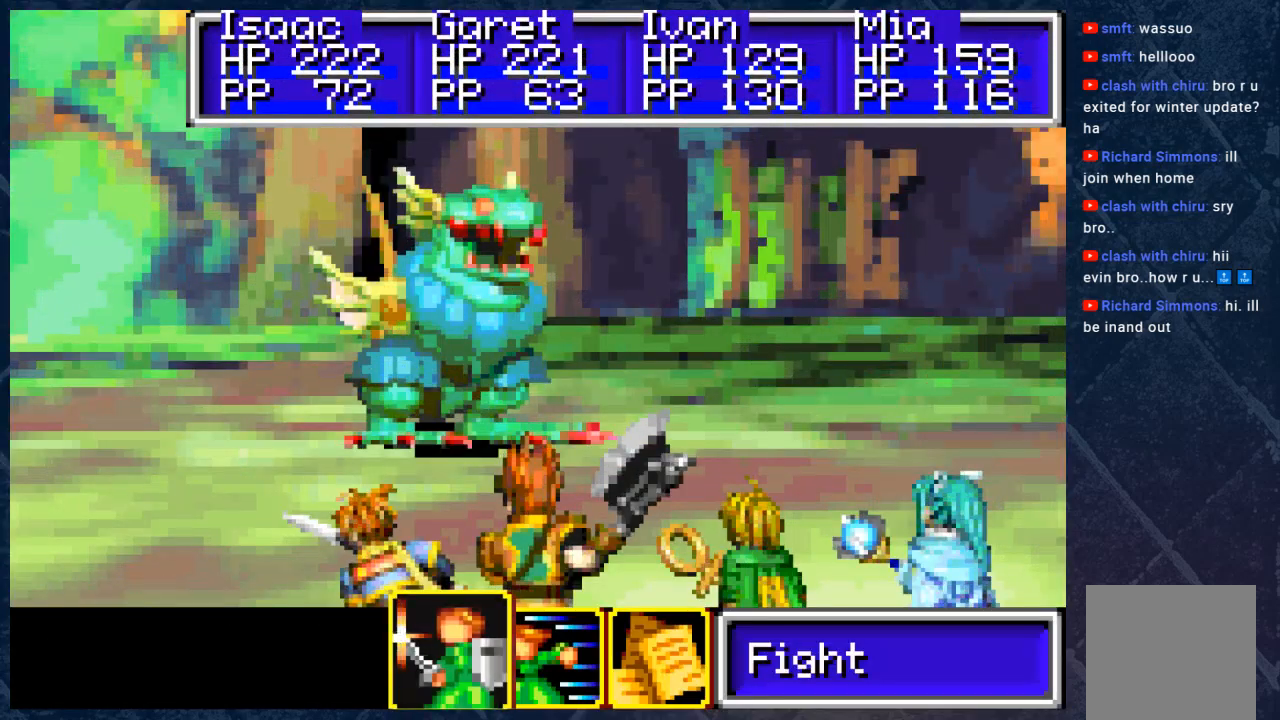
{"buttons": [], "left_stick": "center", "right_stick": "center", "events": []}
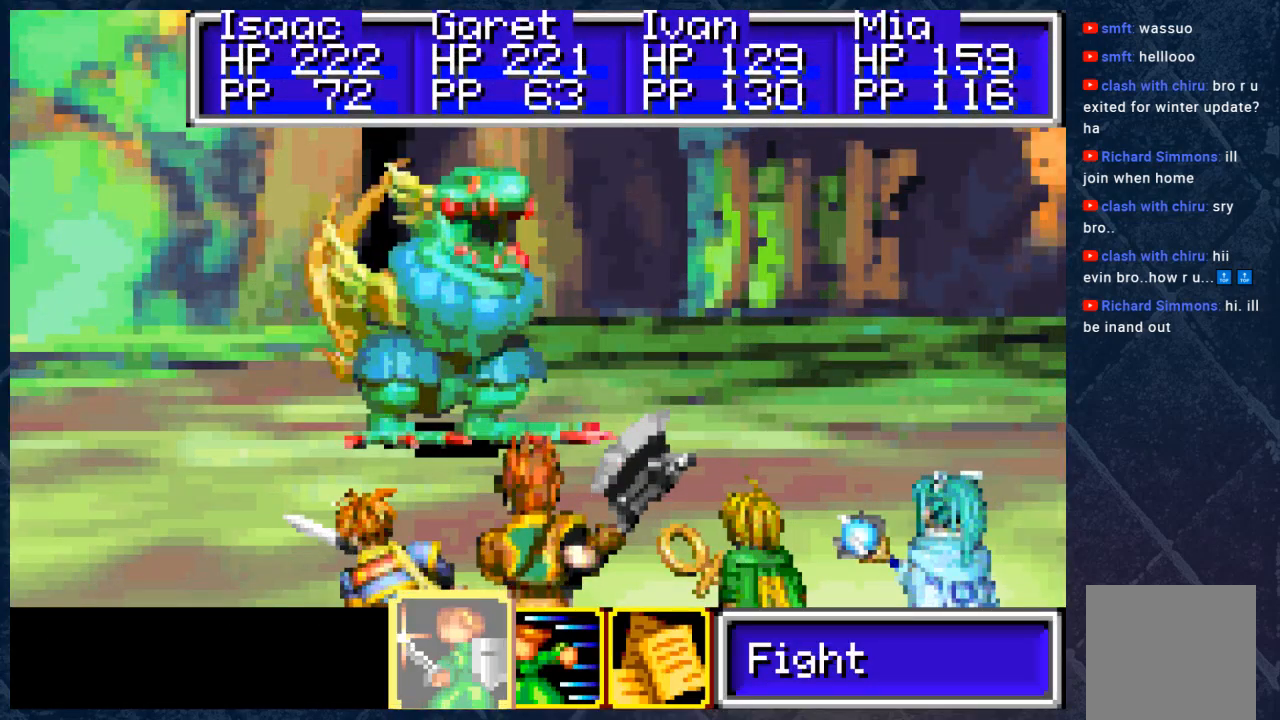
{"buttons": [], "left_stick": "center", "right_stick": "center", "events": []}
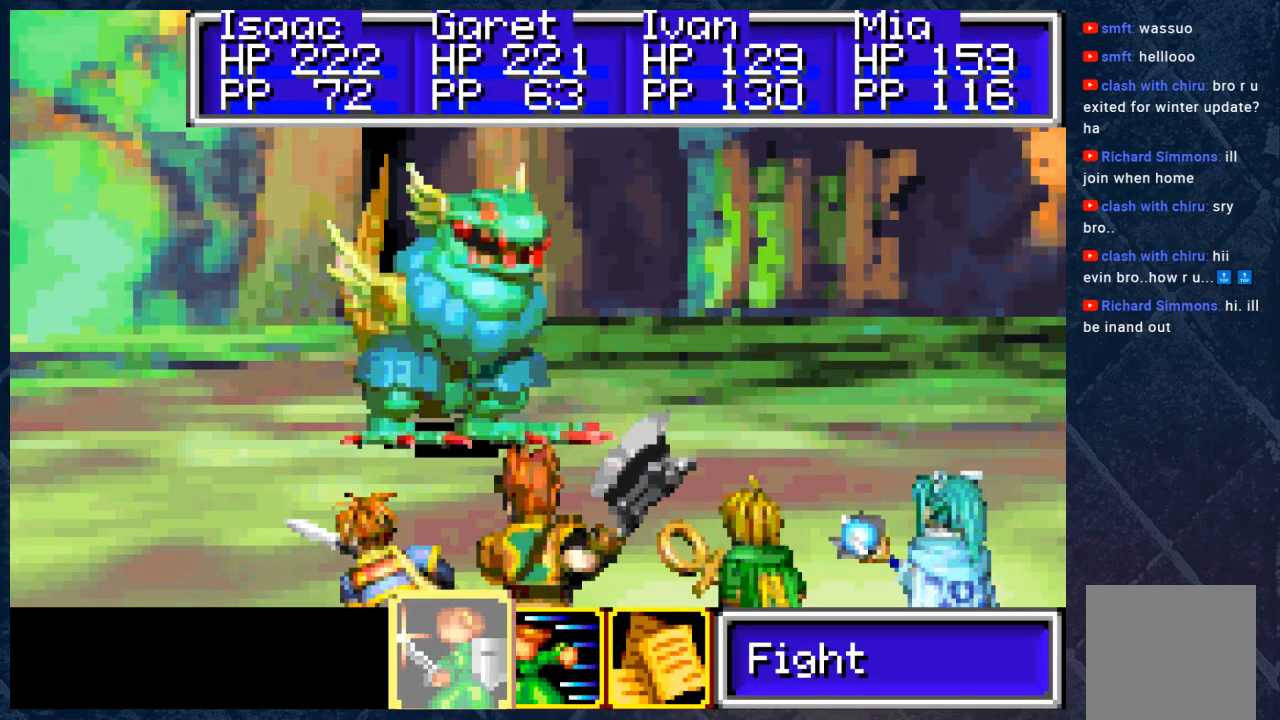
{"buttons": [], "left_stick": "center", "right_stick": "center", "events": [[83, "A", "down"], [150, "A", "up"]]}
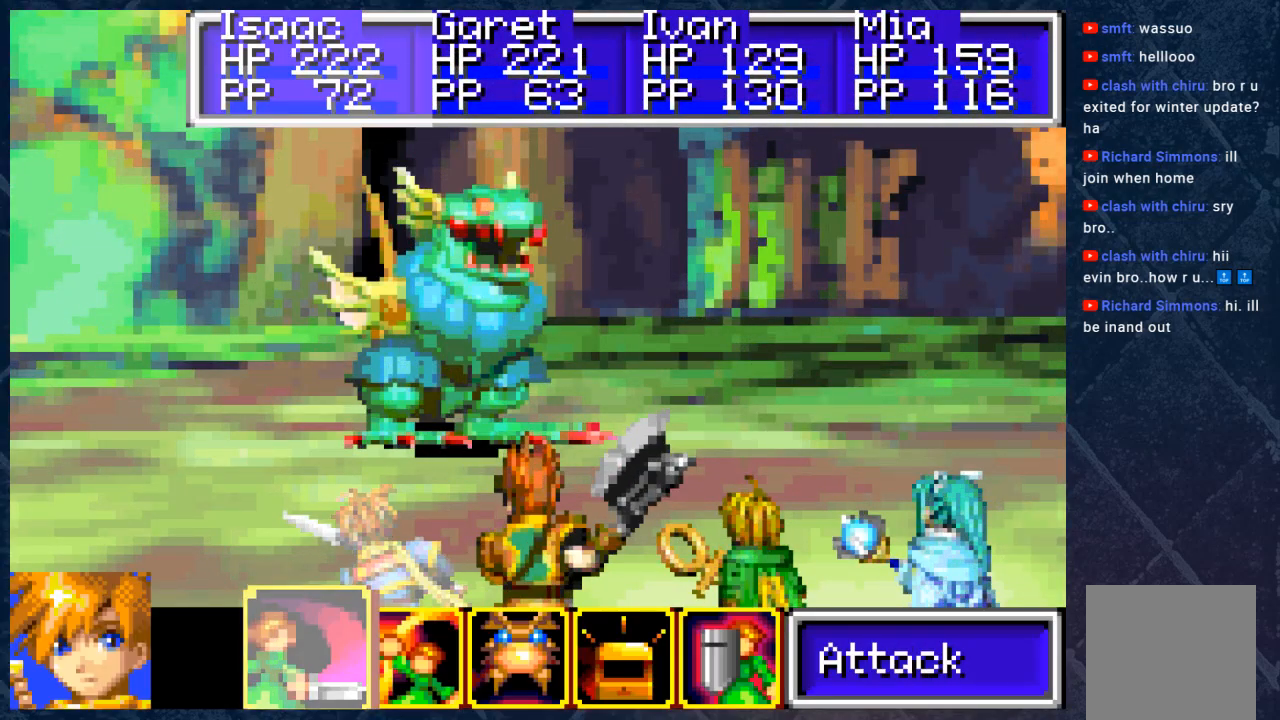
{"buttons": [], "left_stick": "center", "right_stick": "center", "events": []}
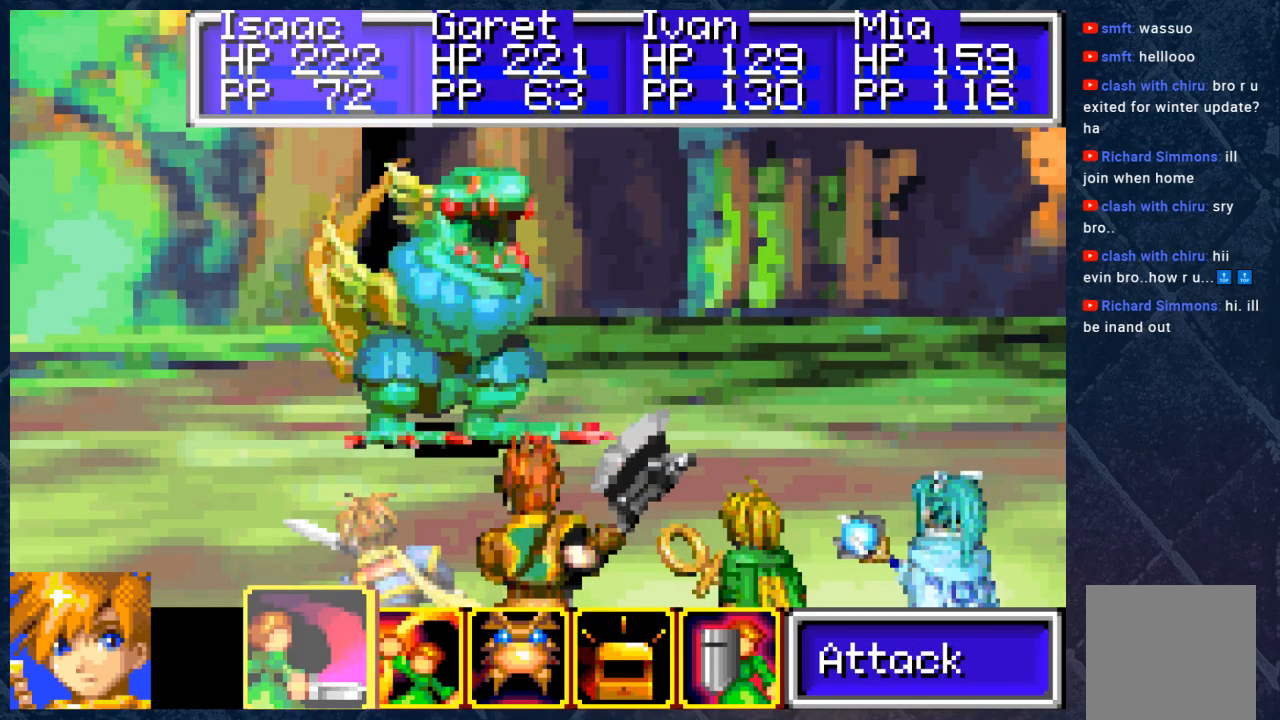
{"buttons": [], "left_stick": "center", "right_stick": "center", "events": [[350, "left_stick", "right"], [483, "left_stick", "center"]]}